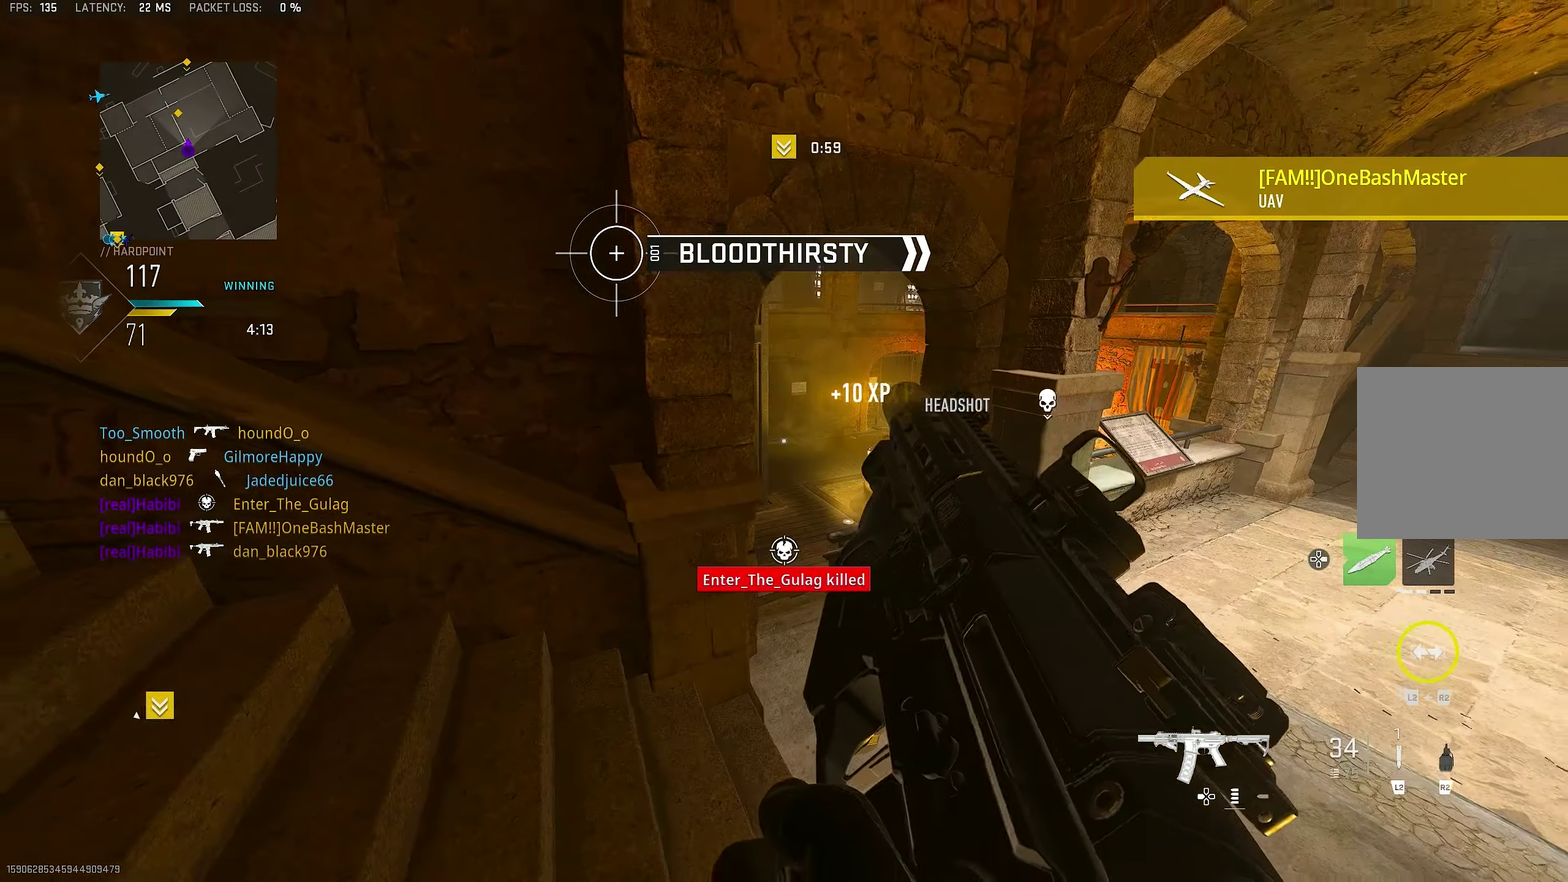
Gameplay with a controller (PlayStation layout); each line is a JSON object with the inputs held at the frame after it (dt_ms = milliseconds from this image to that frame). "button_events" lists button changes between this image and that frame as [ms after this image, input, new state], when the widget could be followed in between (sticks are given only as held states). Not read: L1.
{"dt_ms": 283, "buttons": [], "left_stick": "center", "right_stick": "center", "button_events": [[100, "CROSS", "up"], [166, "SQUARE", "down"], [233, "SQUARE", "up"]]}
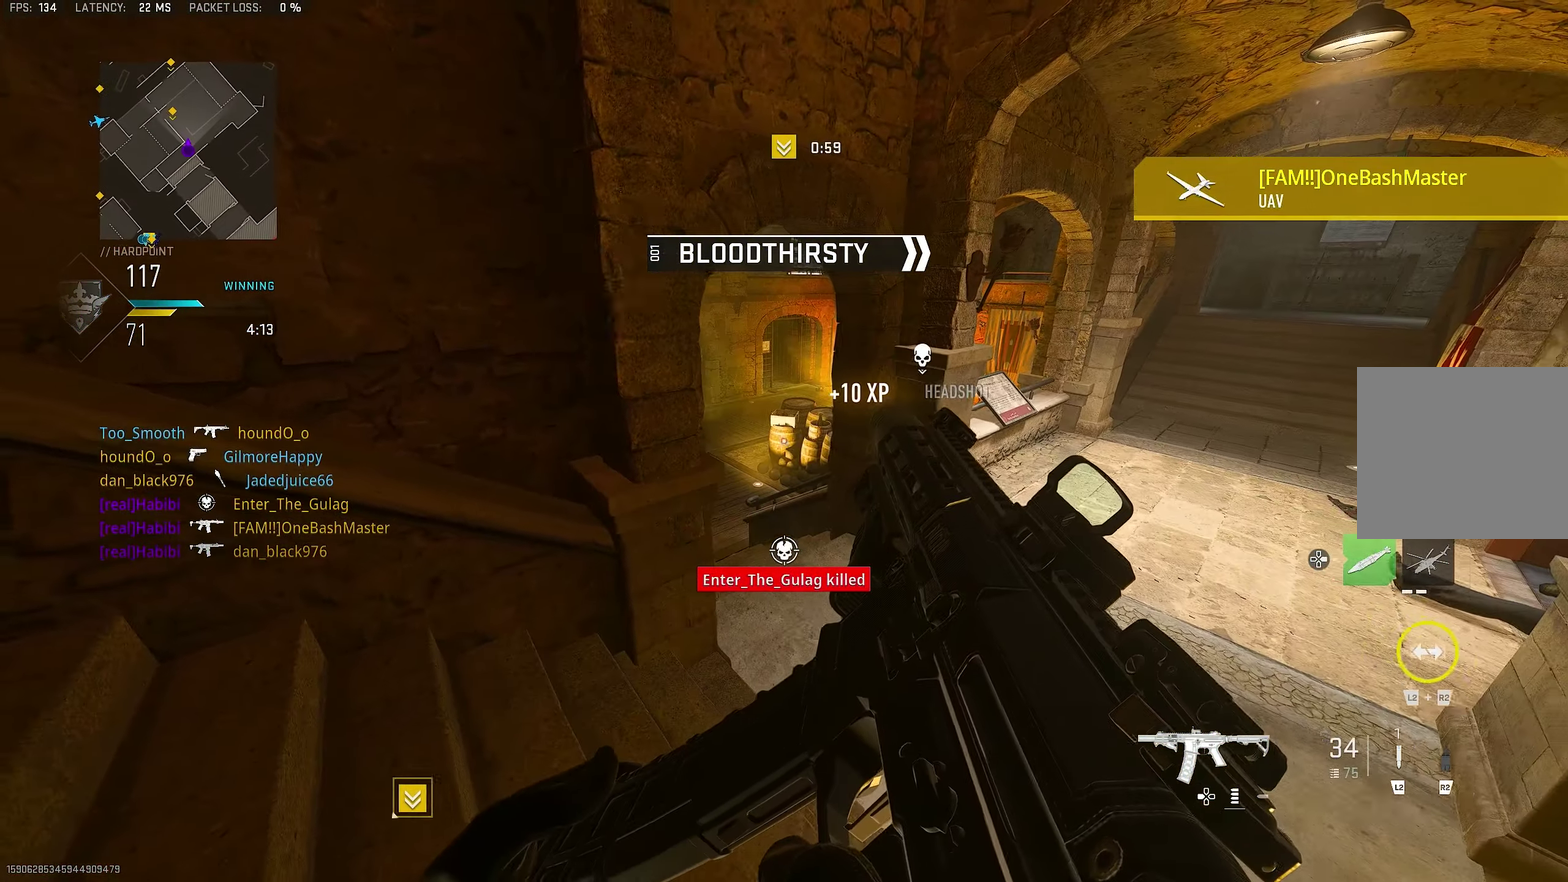
{"dt_ms": 800, "buttons": [], "left_stick": "left", "right_stick": "down-right", "button_events": []}
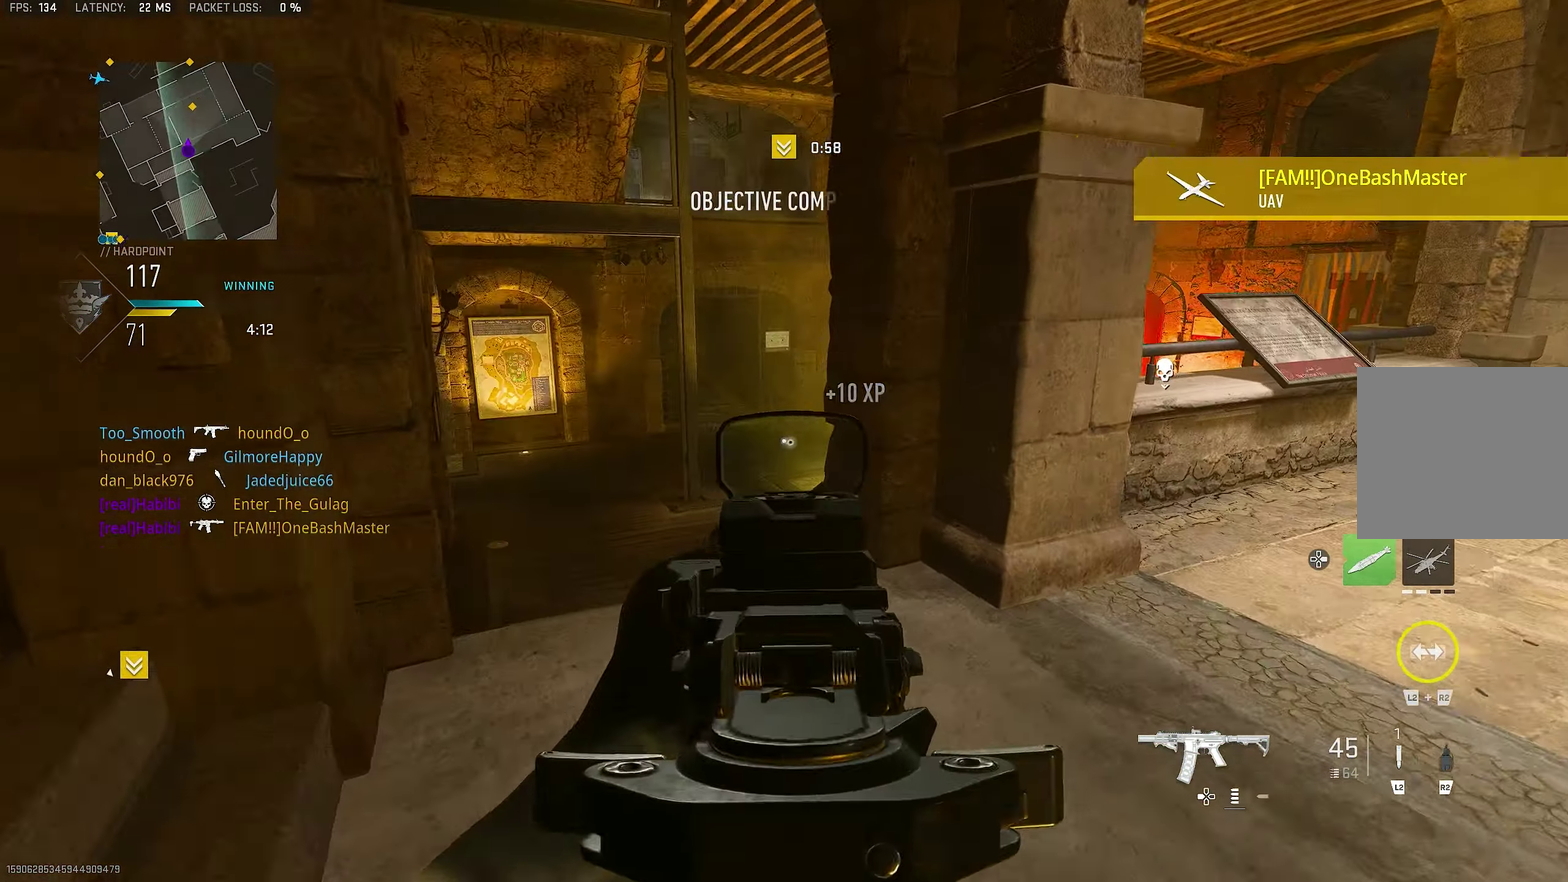
{"dt_ms": 417, "buttons": [], "left_stick": "up-right", "right_stick": "center", "button_events": []}
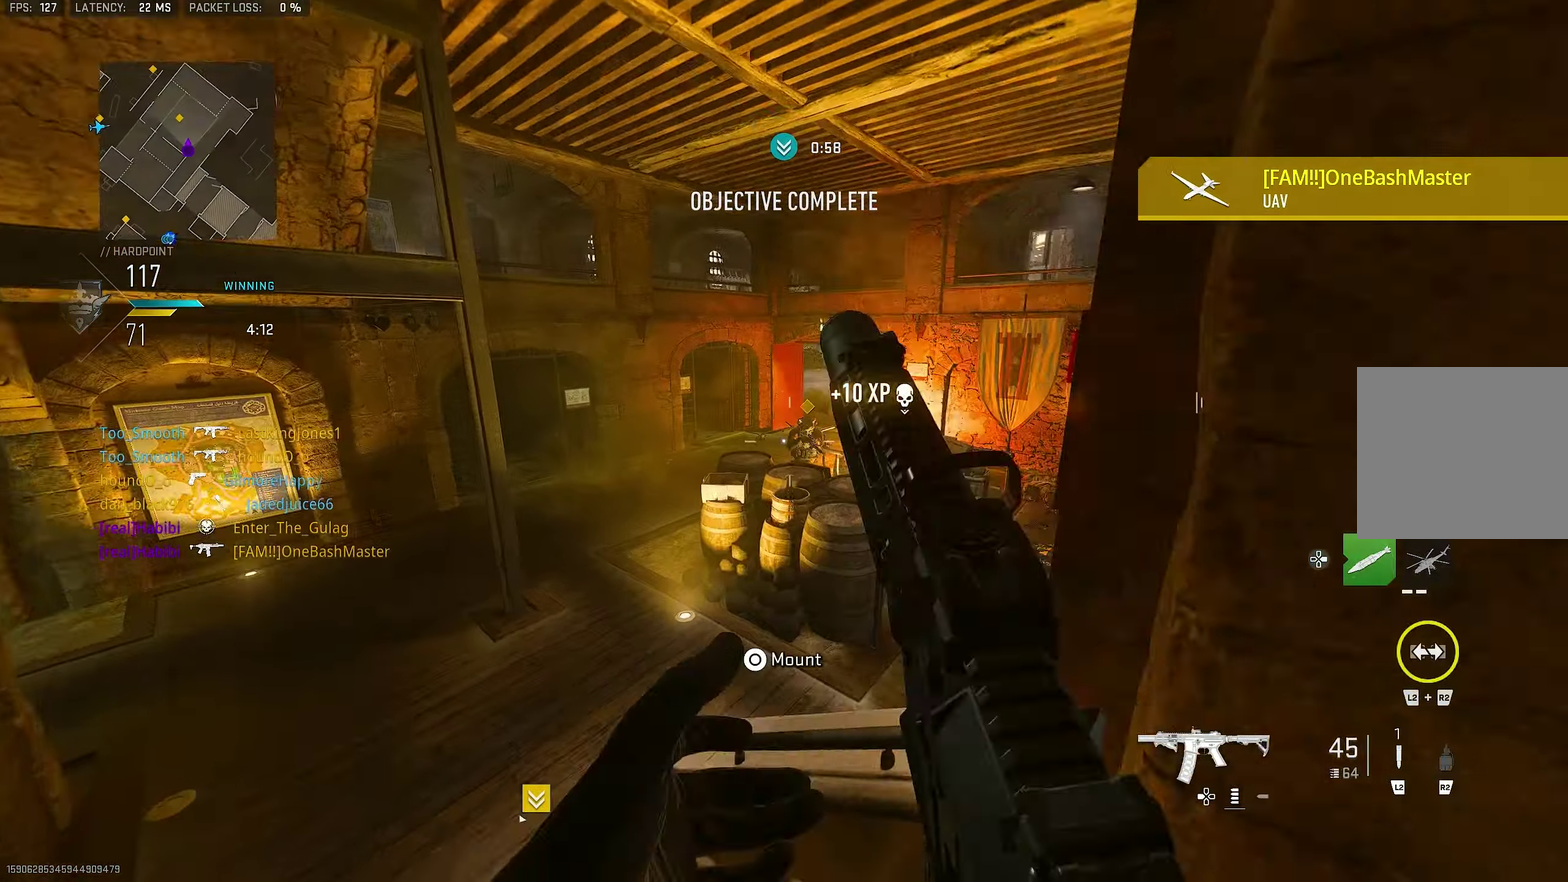
{"dt_ms": 483, "buttons": ["L3"], "left_stick": "up-left", "right_stick": "center"}
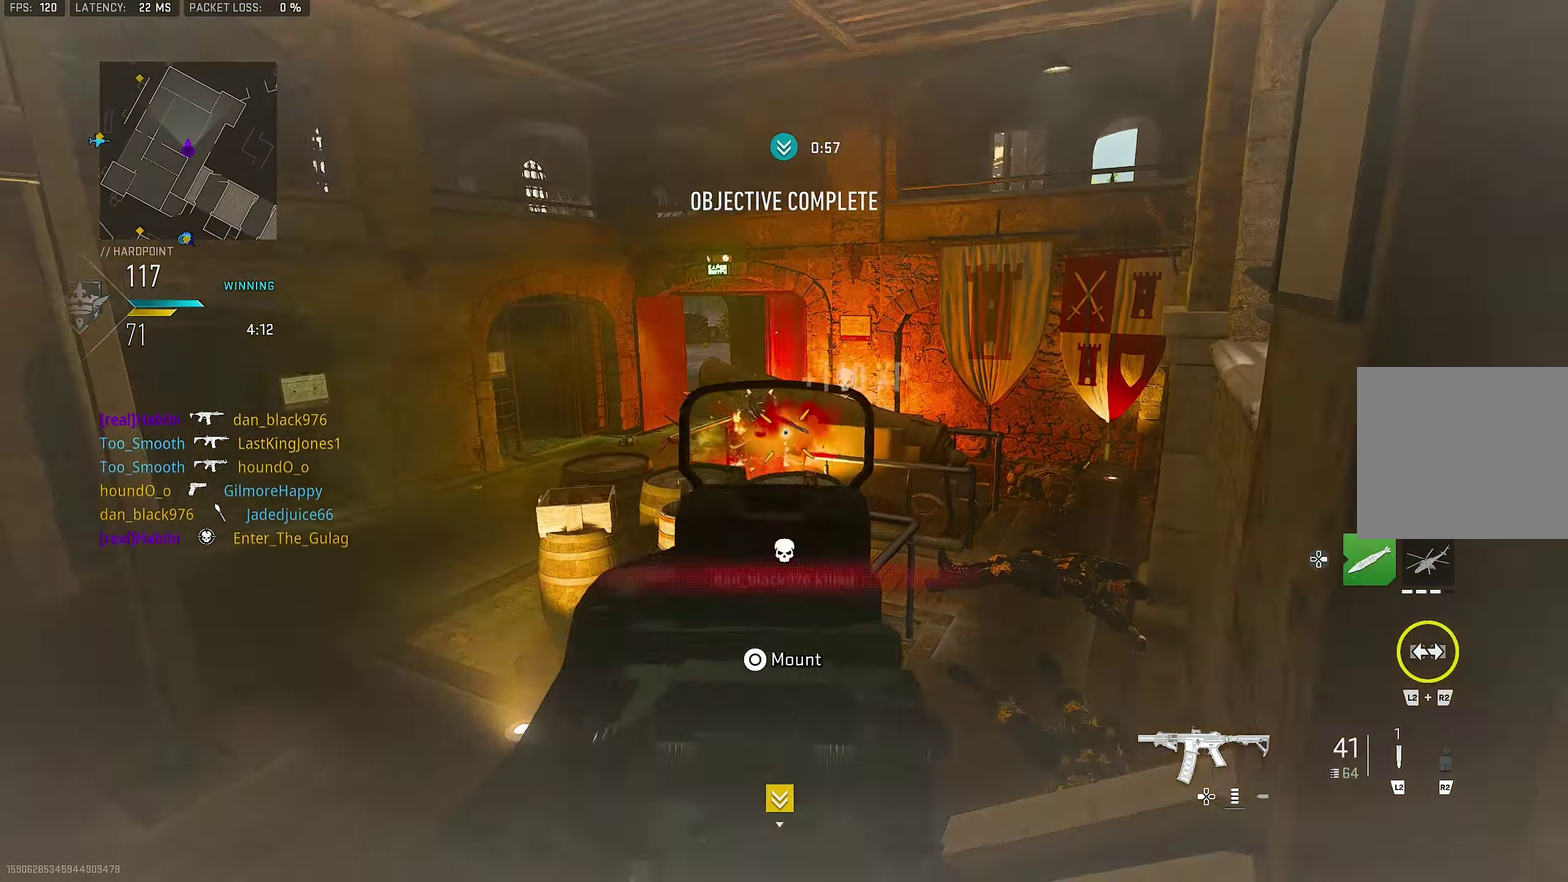
{"dt_ms": 517, "buttons": [], "left_stick": "up-left", "right_stick": "right"}
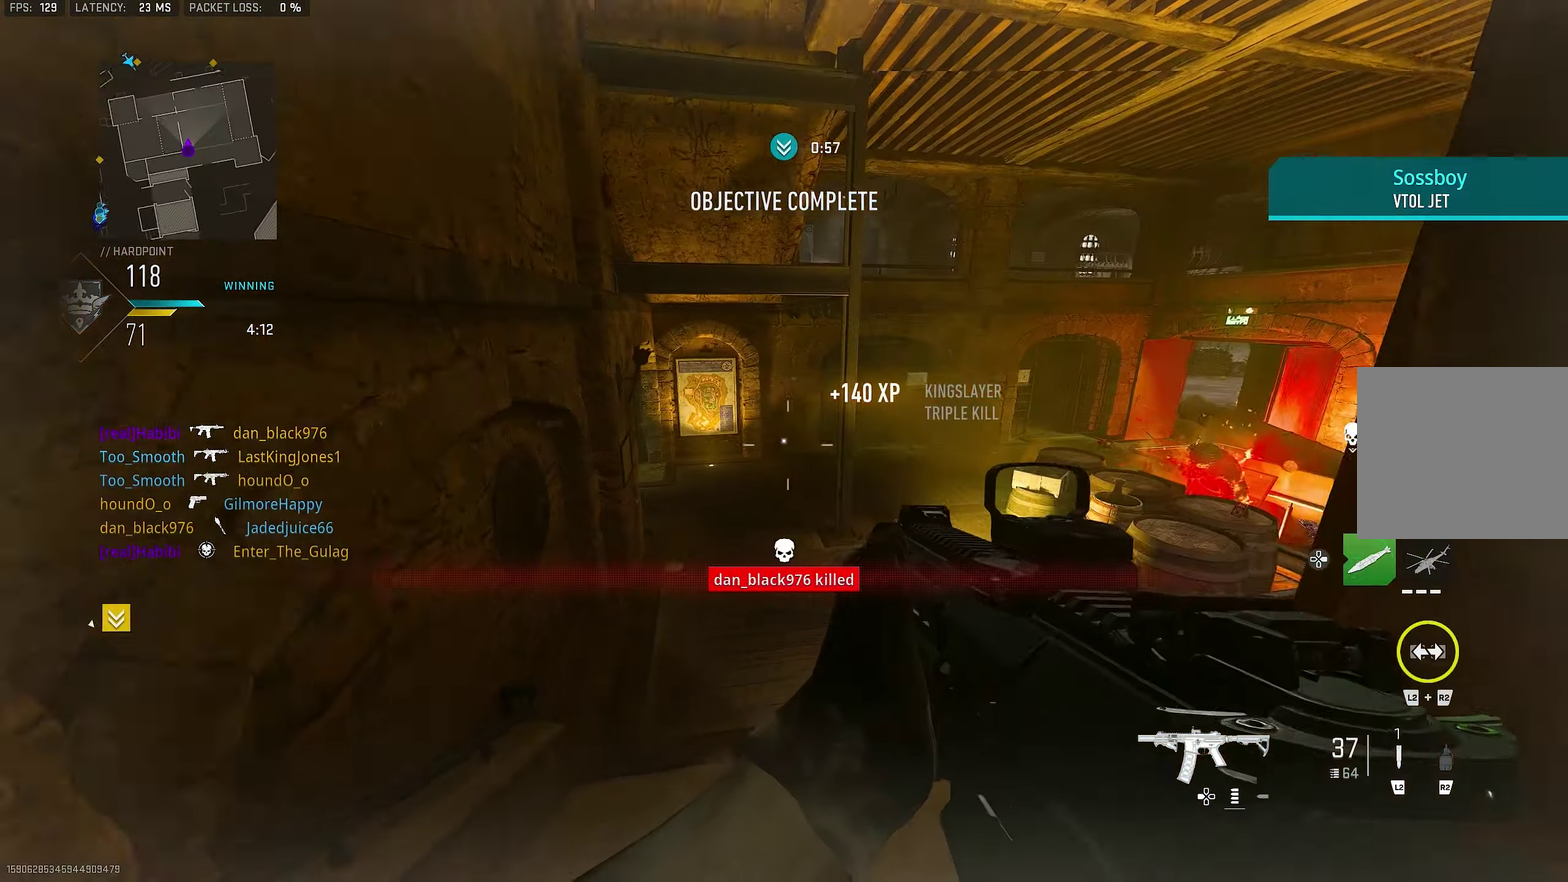
{"dt_ms": 683, "buttons": ["R1"], "left_stick": "down-right", "right_stick": "down-left"}
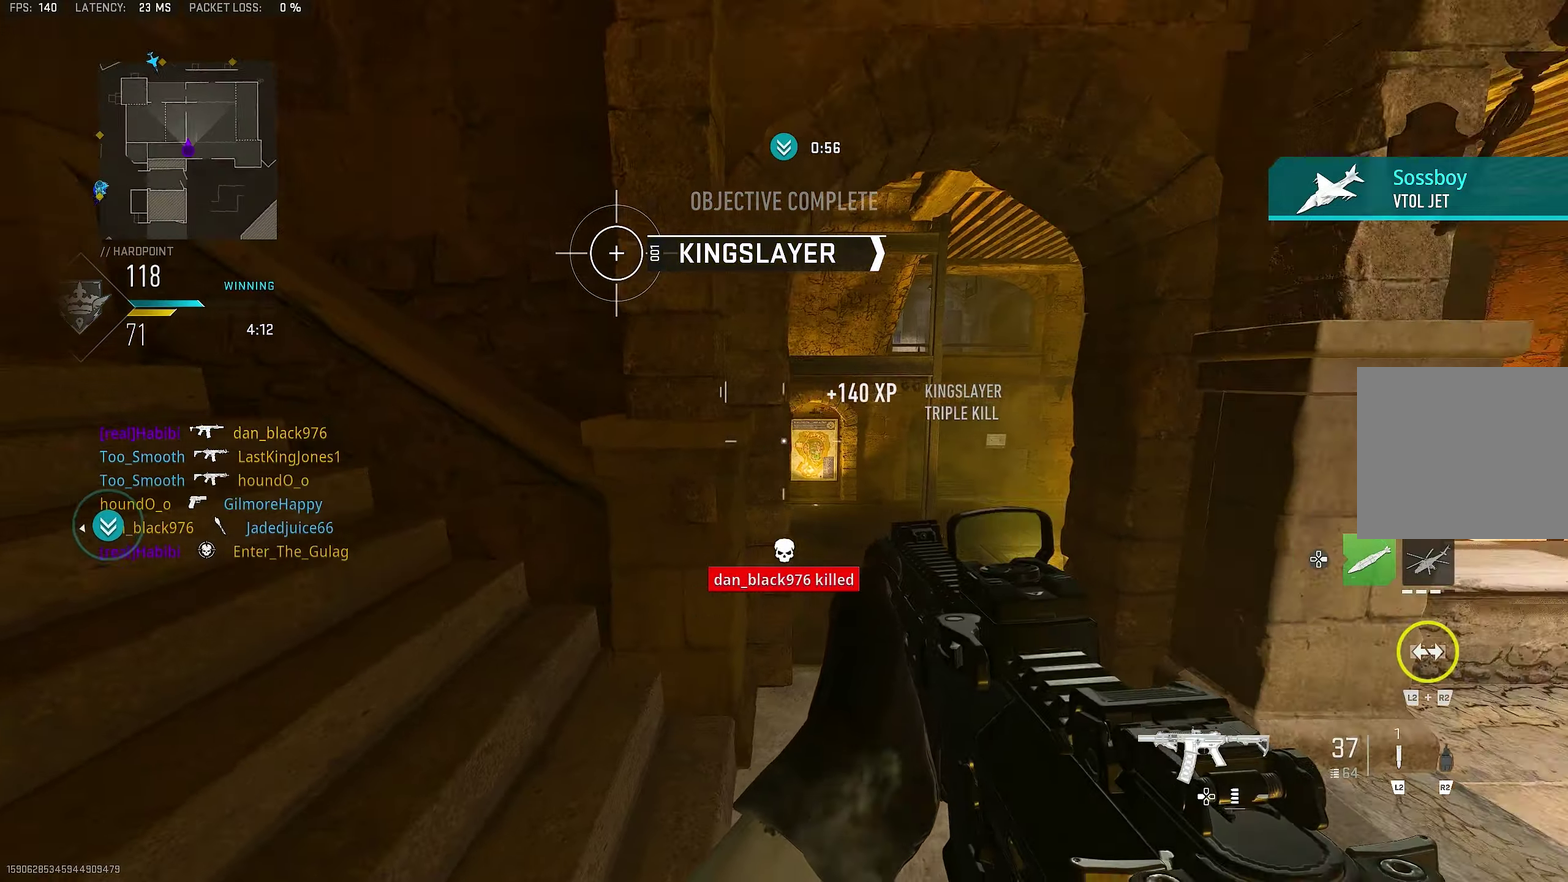
{"dt_ms": 317, "buttons": [], "left_stick": "down-left", "right_stick": "center"}
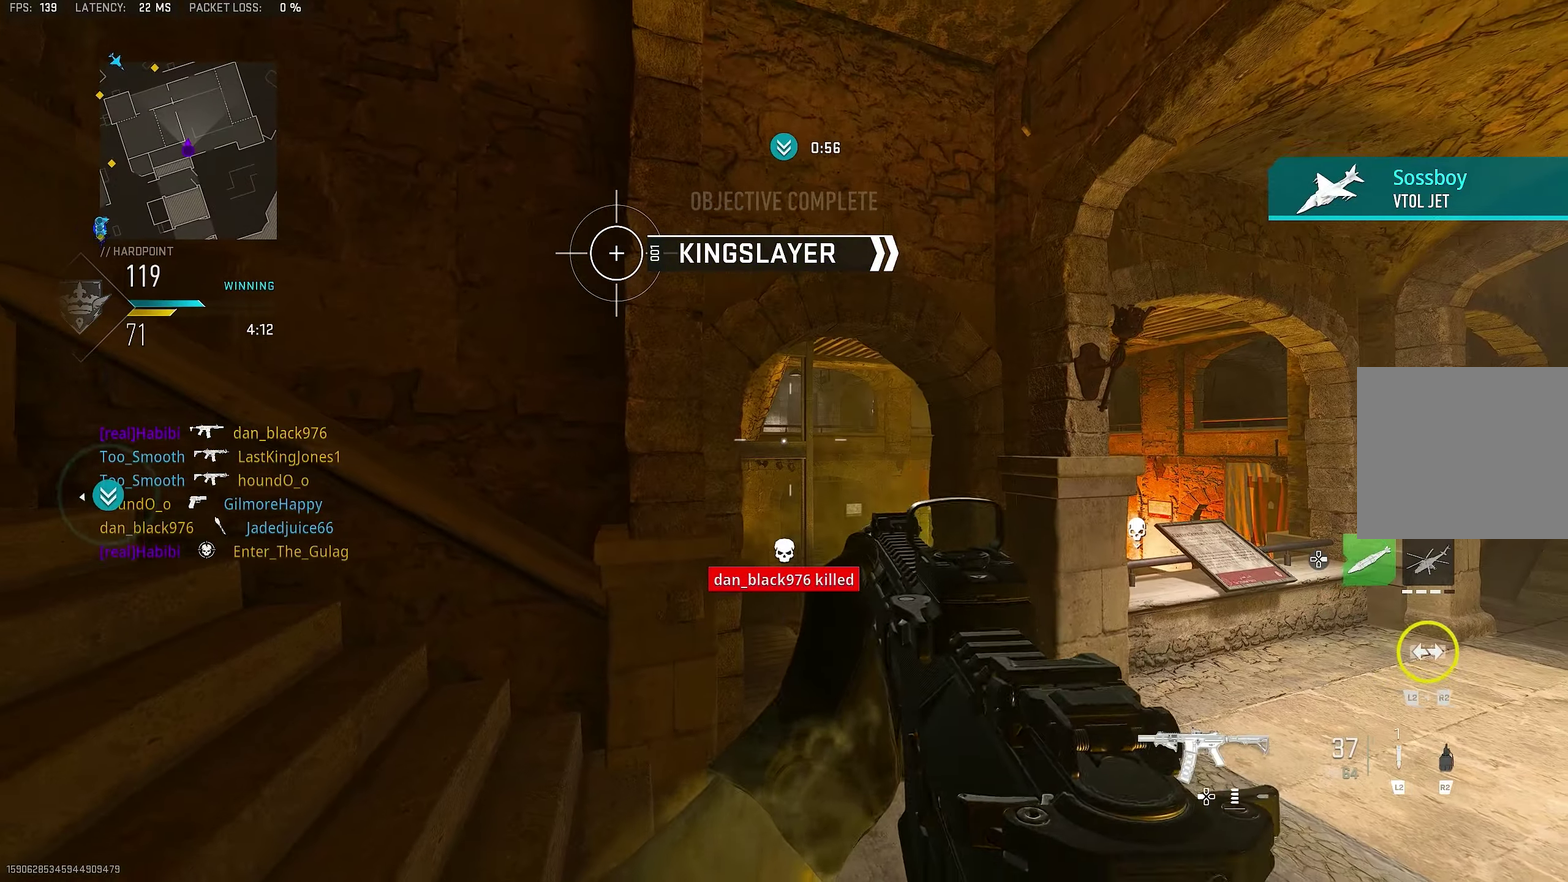
{"dt_ms": 483, "buttons": [], "left_stick": "left", "right_stick": "center", "button_events": []}
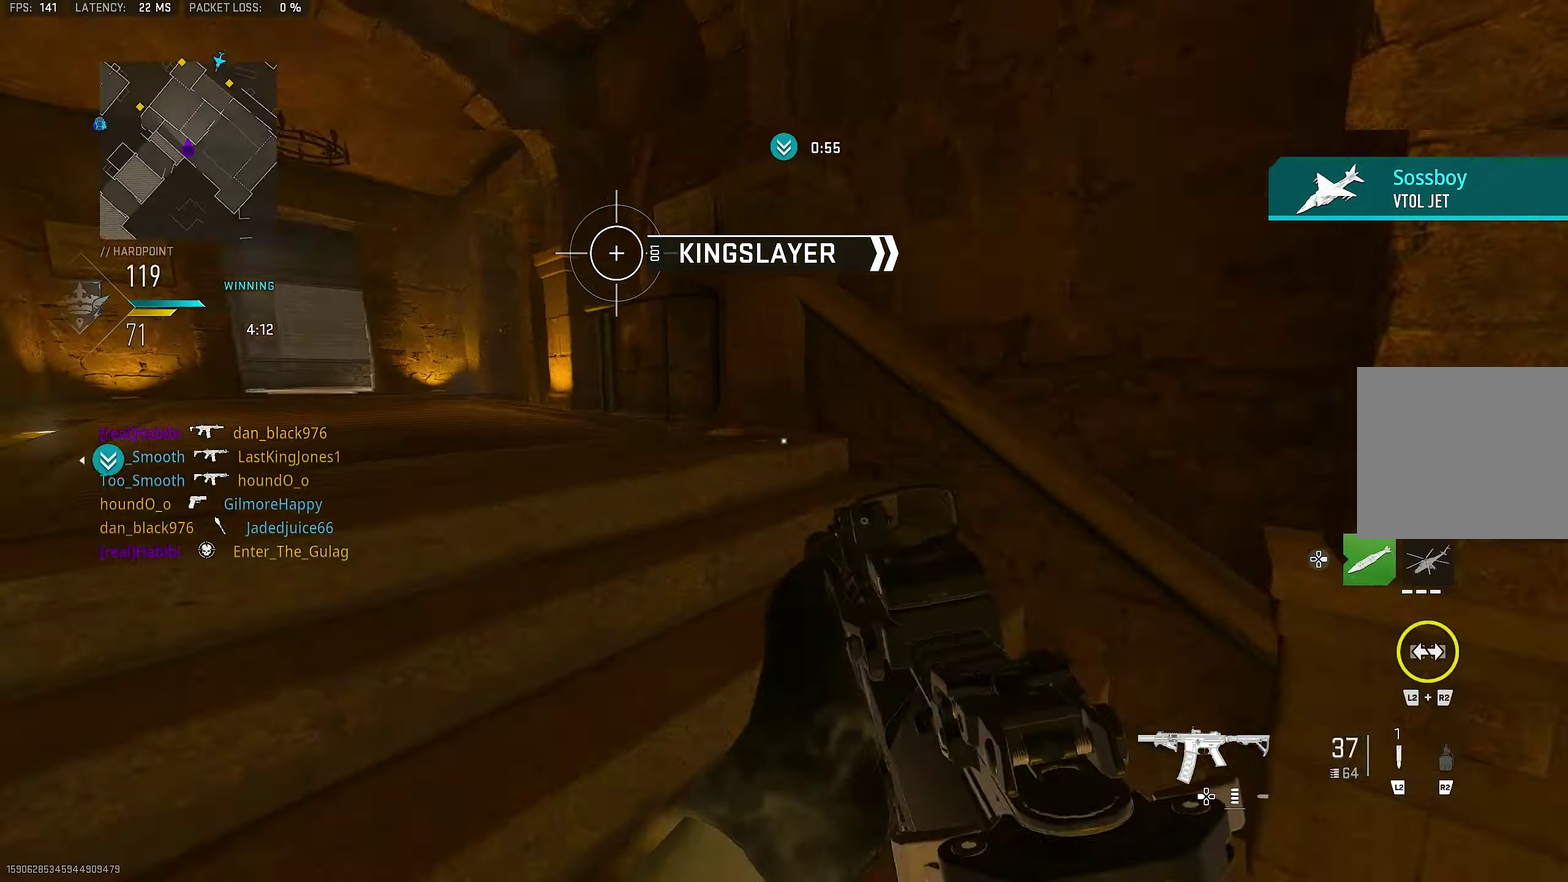
{"dt_ms": 517, "buttons": [], "left_stick": "center", "right_stick": "center", "button_events": []}
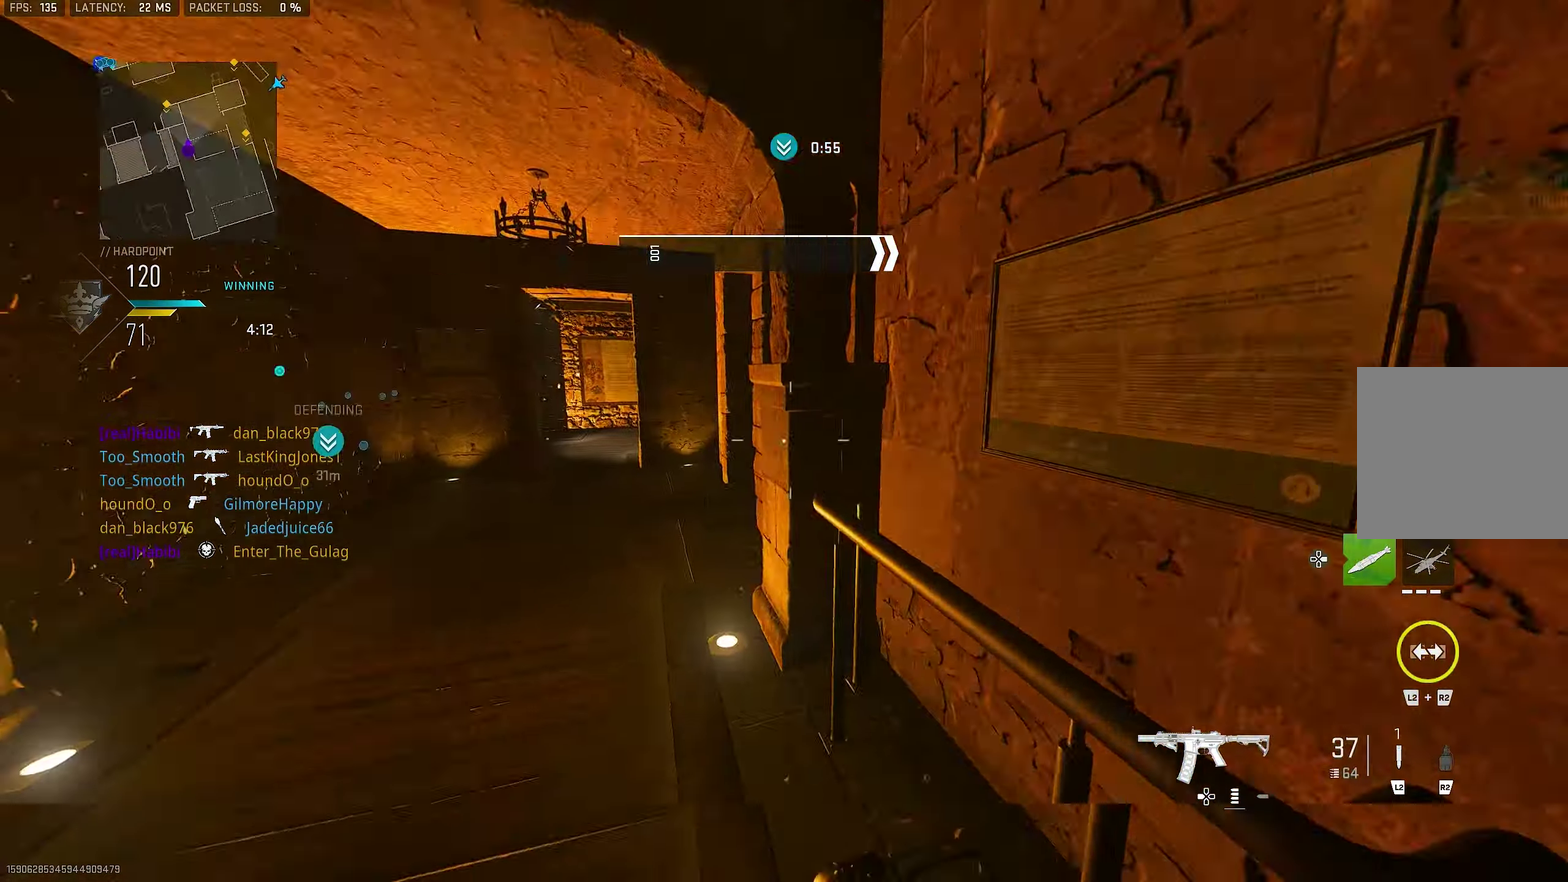
{"dt_ms": 383, "buttons": ["L3"], "left_stick": "up-left", "right_stick": "left"}
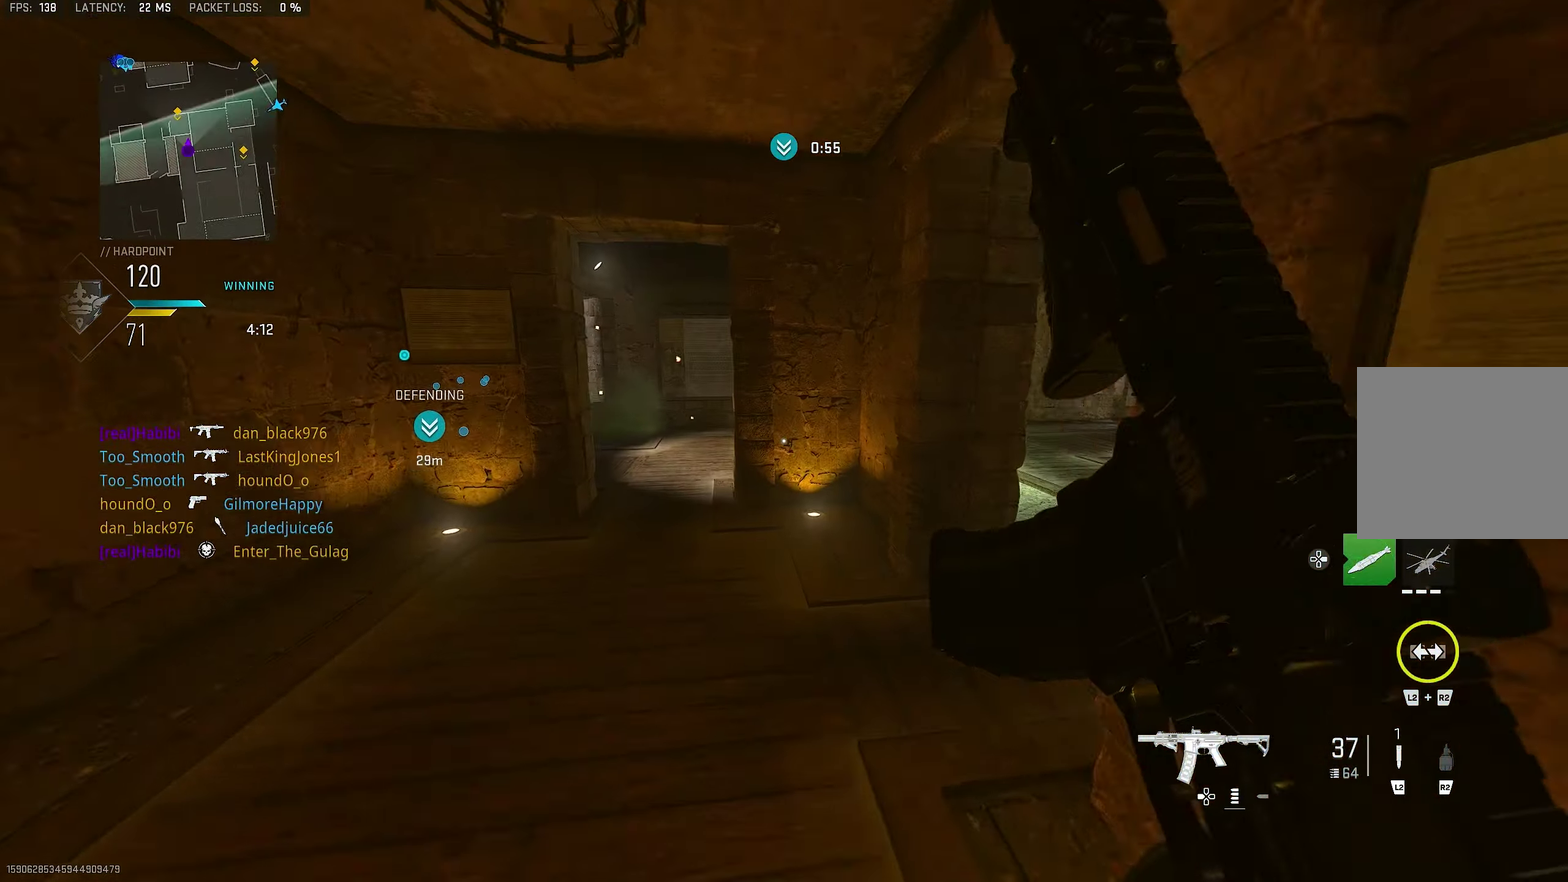
{"dt_ms": 800, "buttons": [], "left_stick": "up-left", "right_stick": "center"}
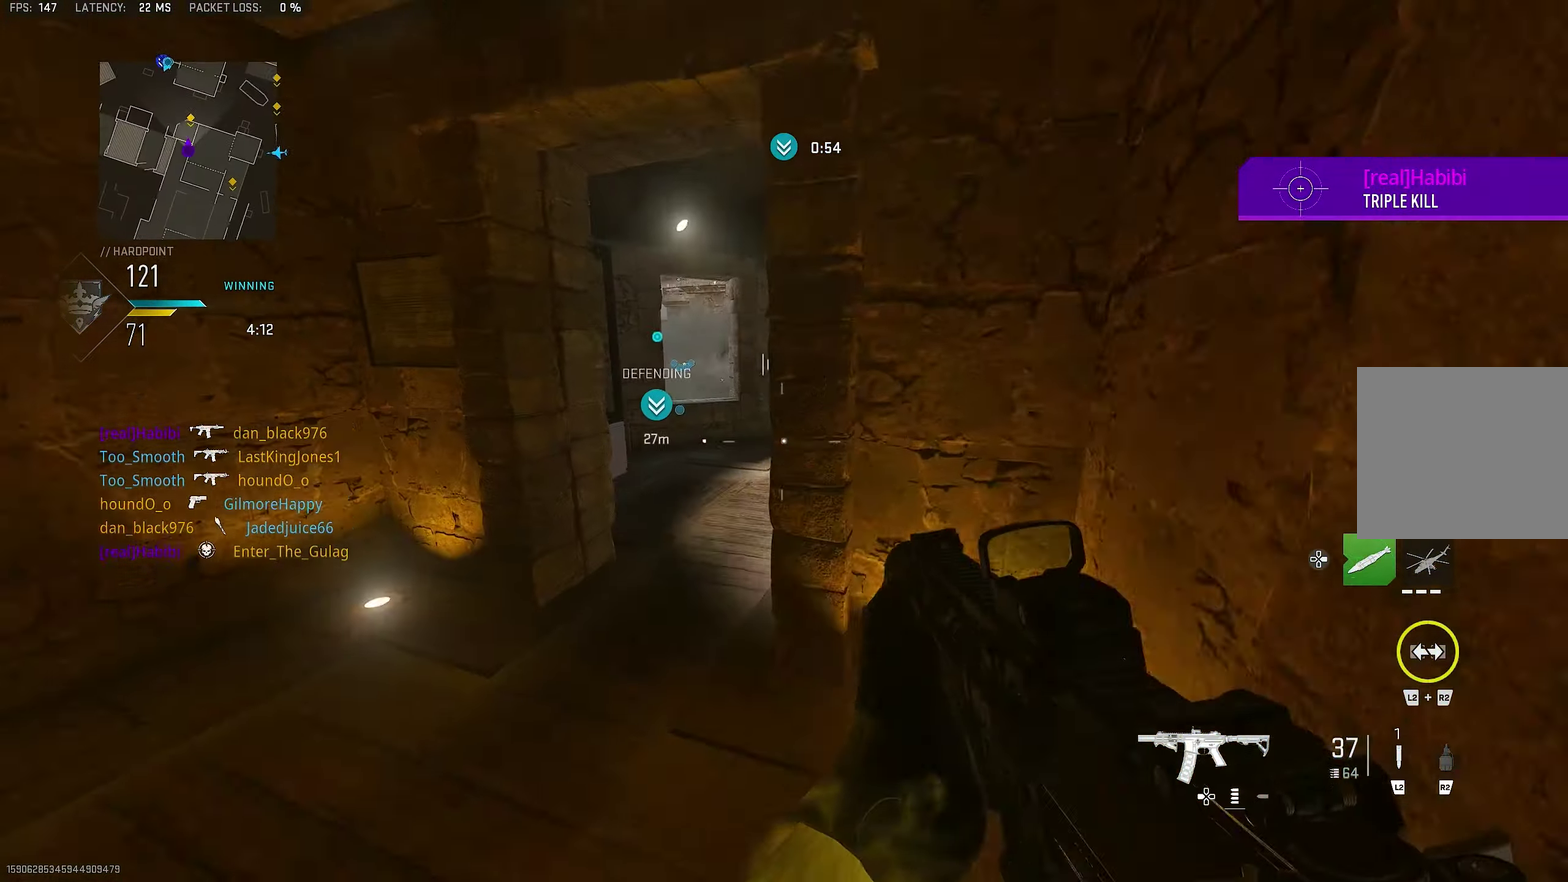
{"dt_ms": 317, "buttons": [], "left_stick": "up-right", "right_stick": "right", "button_events": []}
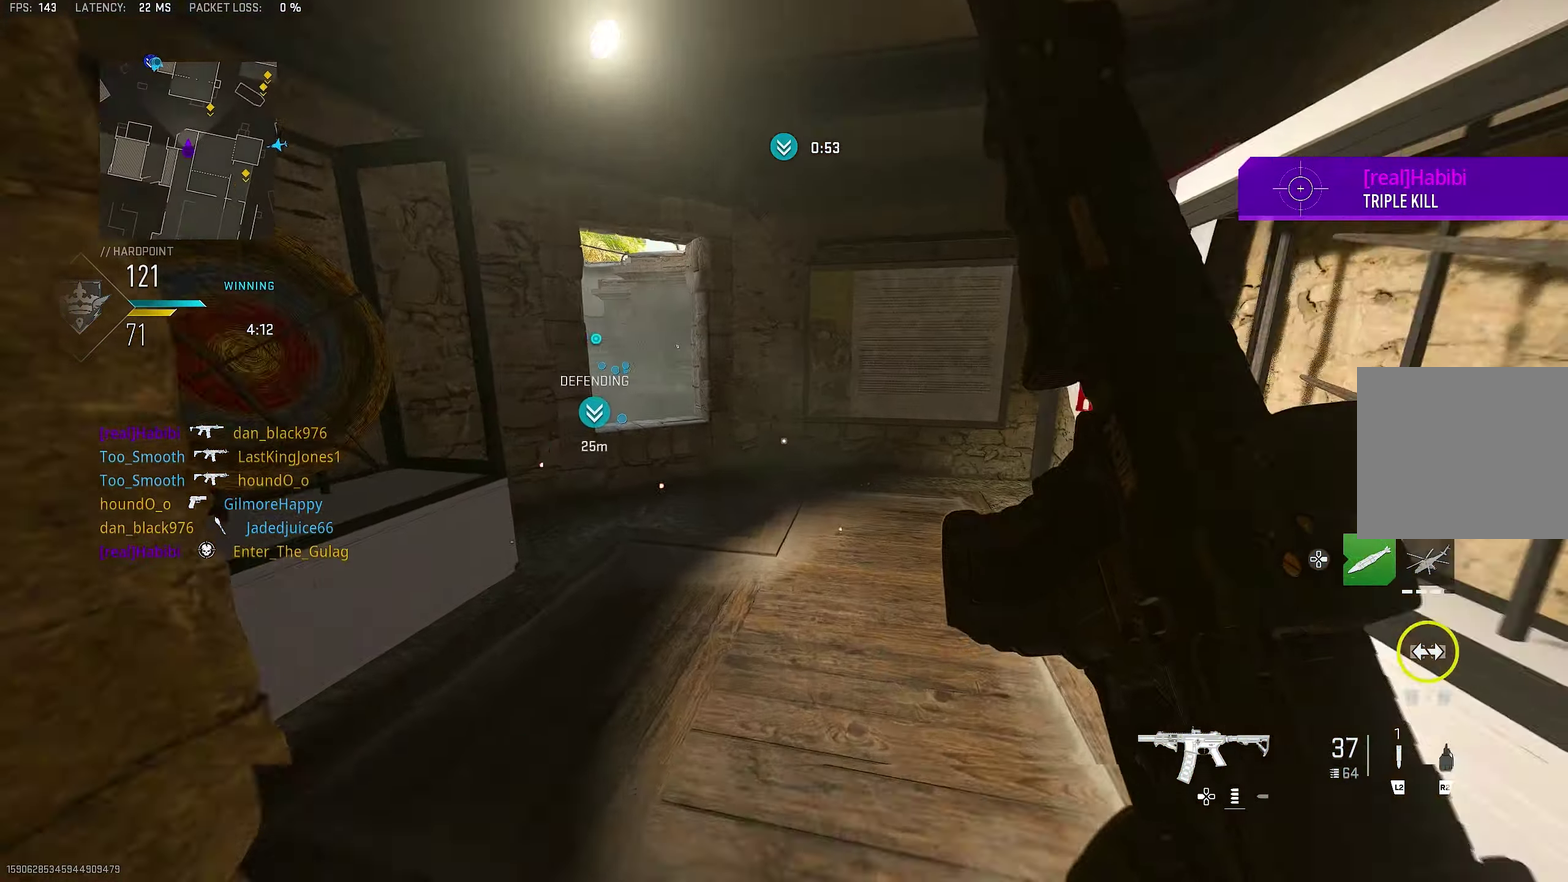
{"dt_ms": 583, "buttons": [], "left_stick": "up-left", "right_stick": "center", "button_events": []}
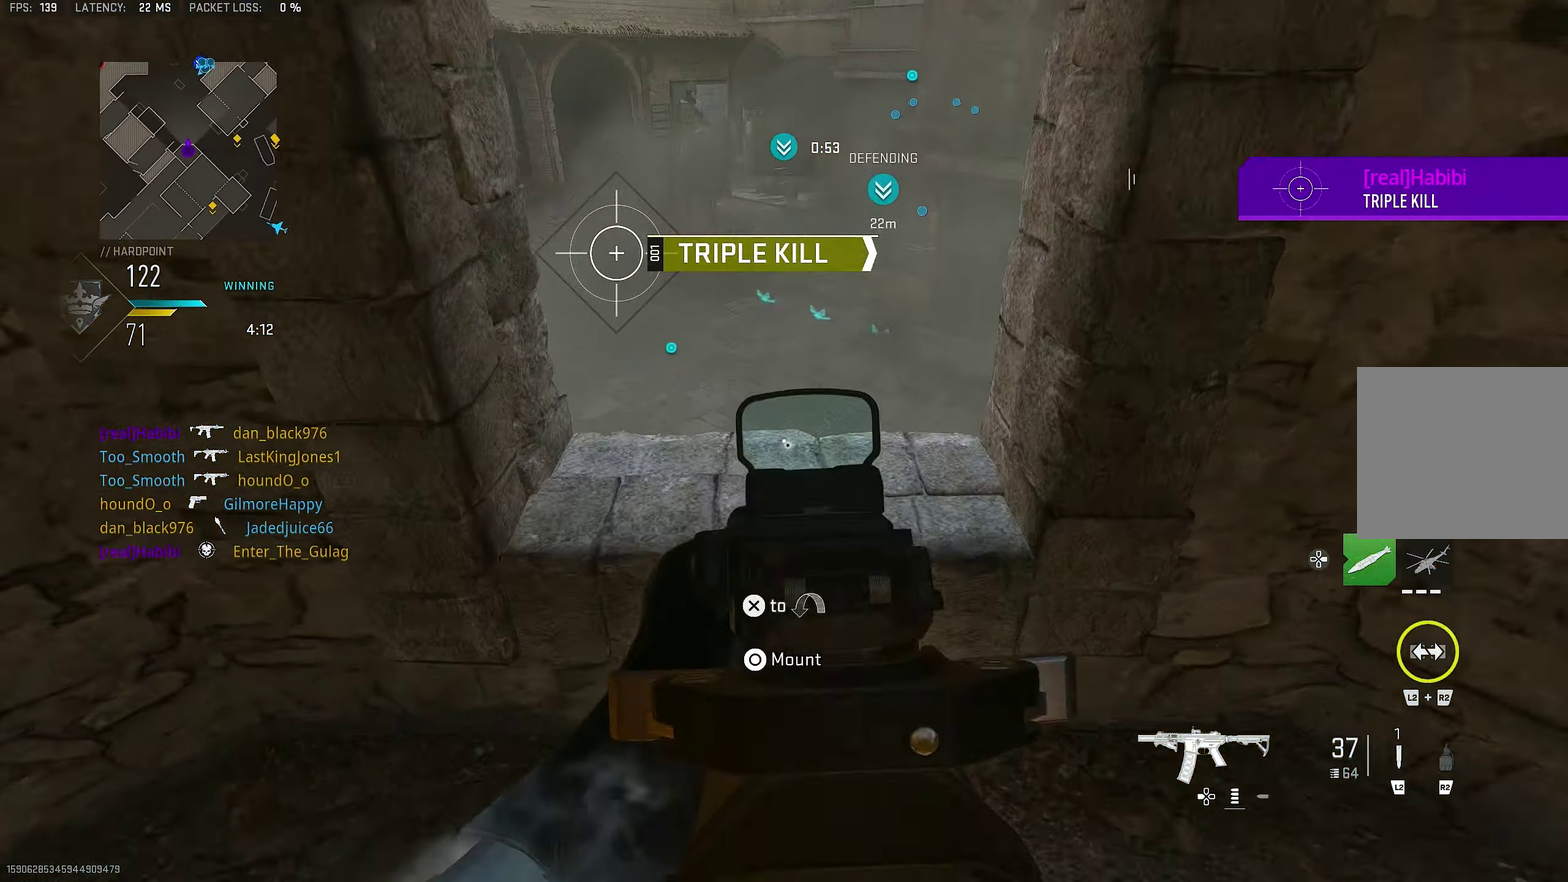
{"dt_ms": 417, "buttons": [], "left_stick": "up", "right_stick": "down-left", "button_events": []}
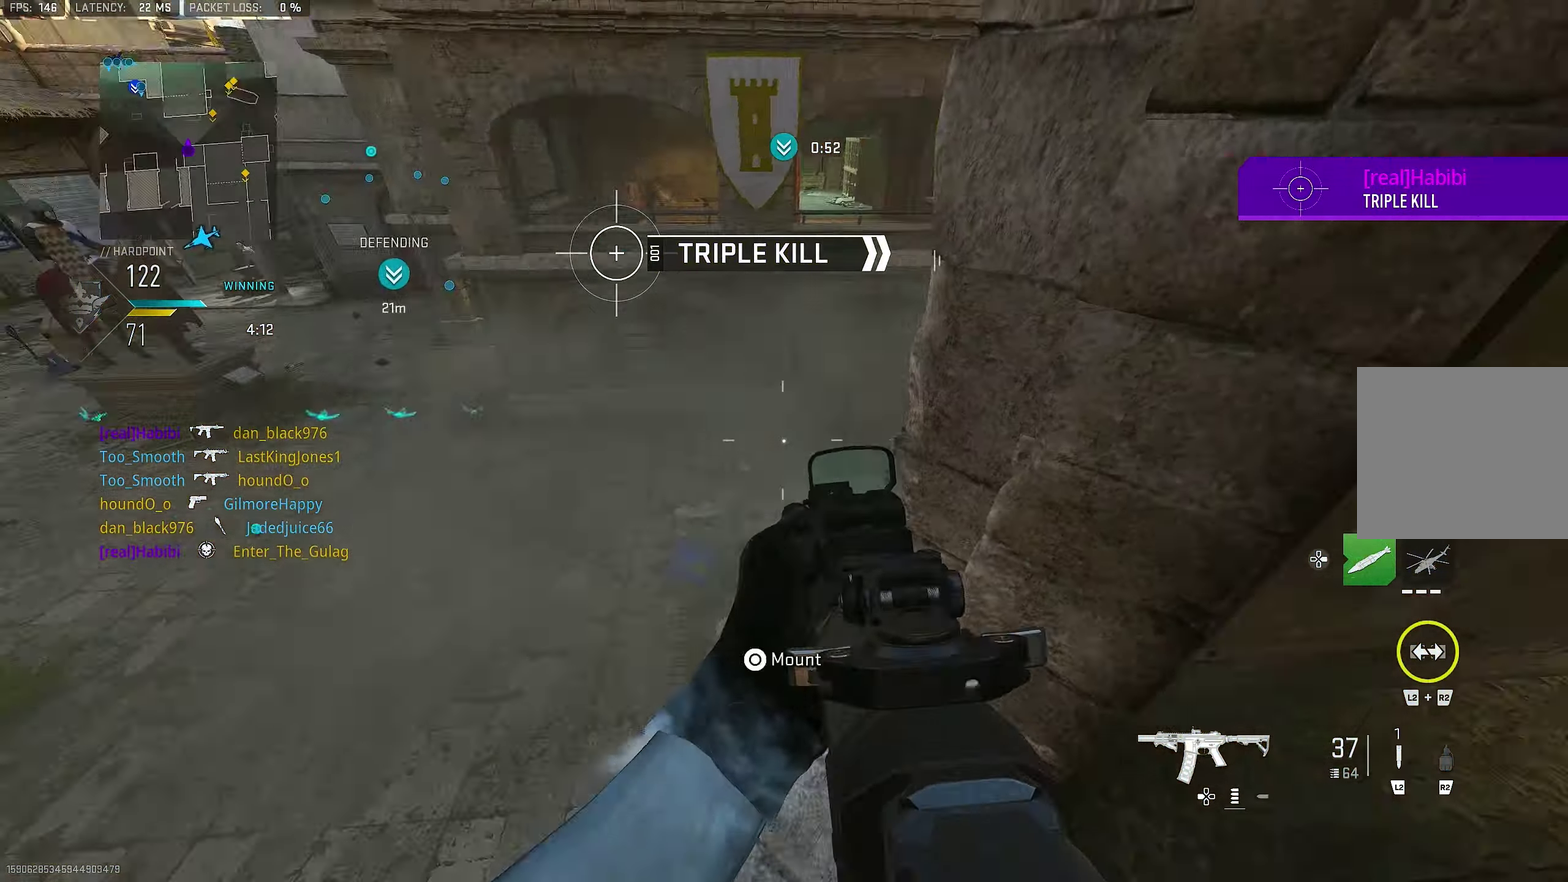
{"dt_ms": 383, "buttons": [], "left_stick": "up", "right_stick": "down", "button_events": []}
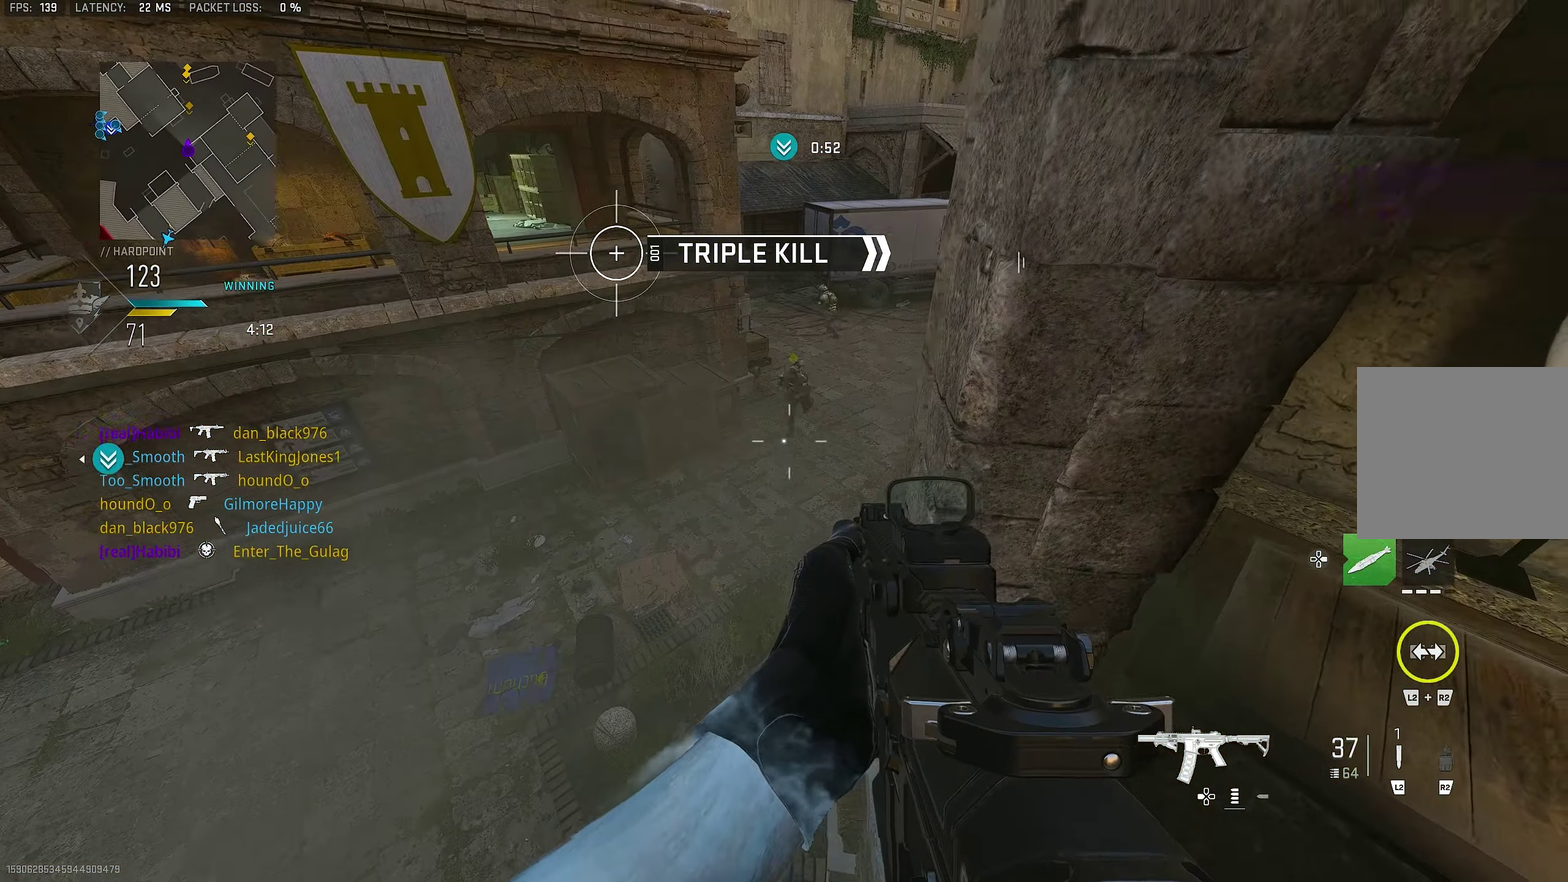
{"dt_ms": 633, "buttons": [], "left_stick": "left", "right_stick": "center"}